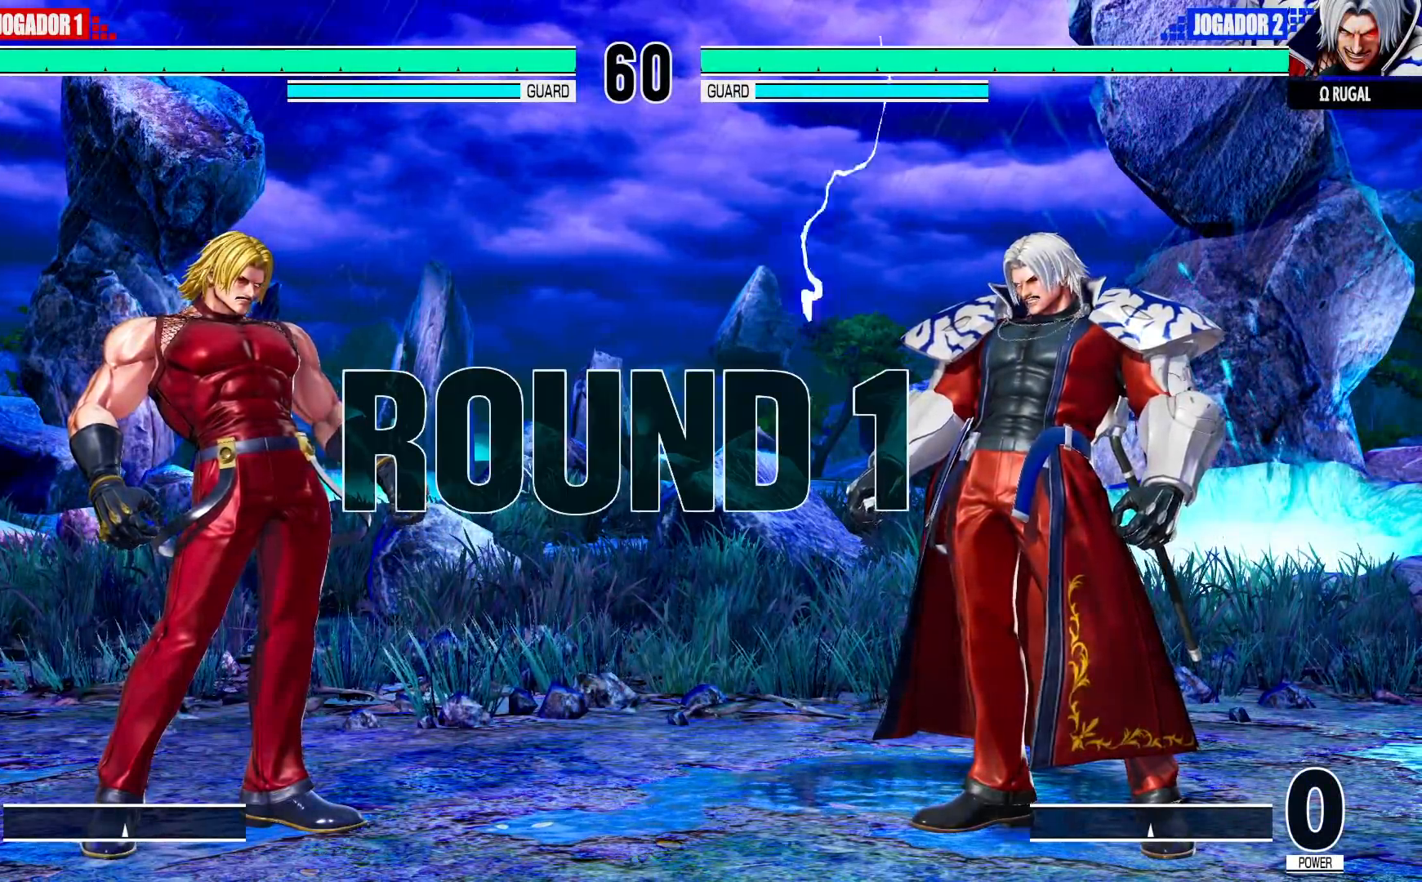
Gameplay with a controller (arcade stick); each line is a JSON object with the inputs held at the frame after it. "events" lists button and stick changes between this image and that frame as [ms after this image, input, new state], when the widget could be followed in between. Not read: L3 R3 SELECT.
{"buttons": ["CROSS", "SQUARE", "TRIANGLE"], "left_stick": "center", "events": [[67, "TRIANGLE", "down"], [83, "CIRCLE", "down"], [83, "SQUARE", "down"], [100, "CIRCLE", "up"], [100, "CROSS", "down"], [217, "CROSS", "up"], [217, "SQUARE", "up"], [217, "TRIANGLE", "up"], [283, "TRIANGLE", "down"], [300, "CROSS", "down"], [300, "SQUARE", "down"], [400, "CROSS", "up"], [400, "SQUARE", "up"], [400, "TRIANGLE", "up"], [467, "CROSS", "down"], [467, "SQUARE", "down"], [467, "TRIANGLE", "down"]]}
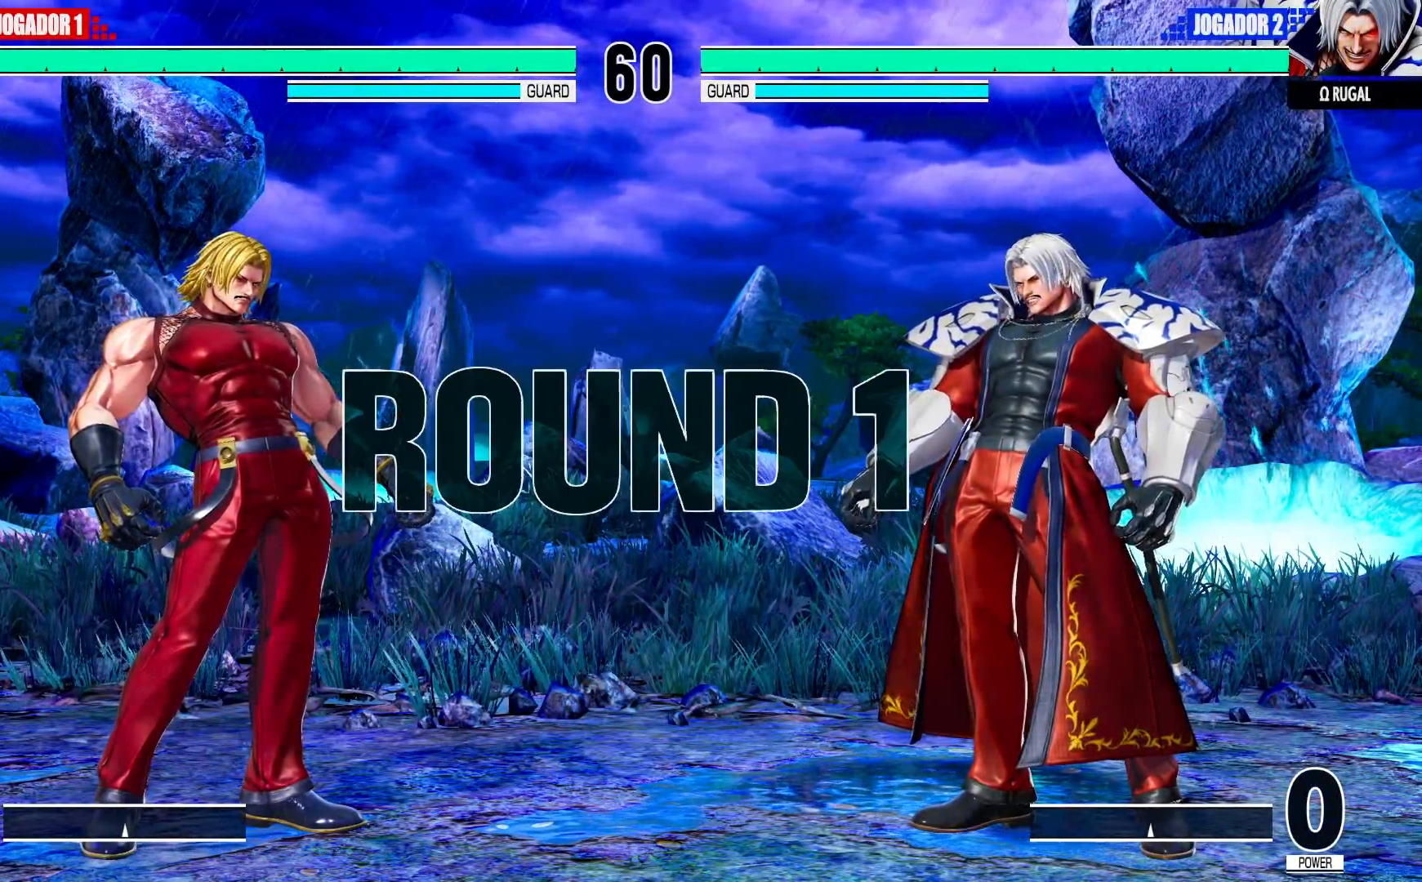
{"buttons": ["CROSS"], "left_stick": "center", "events": [[50, "CROSS", "up"], [50, "SQUARE", "up"], [50, "TRIANGLE", "up"], [150, "CROSS", "down"], [150, "SQUARE", "down"], [150, "TRIANGLE", "down"], [250, "CROSS", "up"], [250, "SQUARE", "up"], [267, "TRIANGLE", "up"], [333, "CROSS", "down"], [333, "SQUARE", "down"], [333, "TRIANGLE", "down"], [433, "CROSS", "up"], [433, "SQUARE", "up"], [450, "TRIANGLE", "up"], [500, "CROSS", "down"]]}
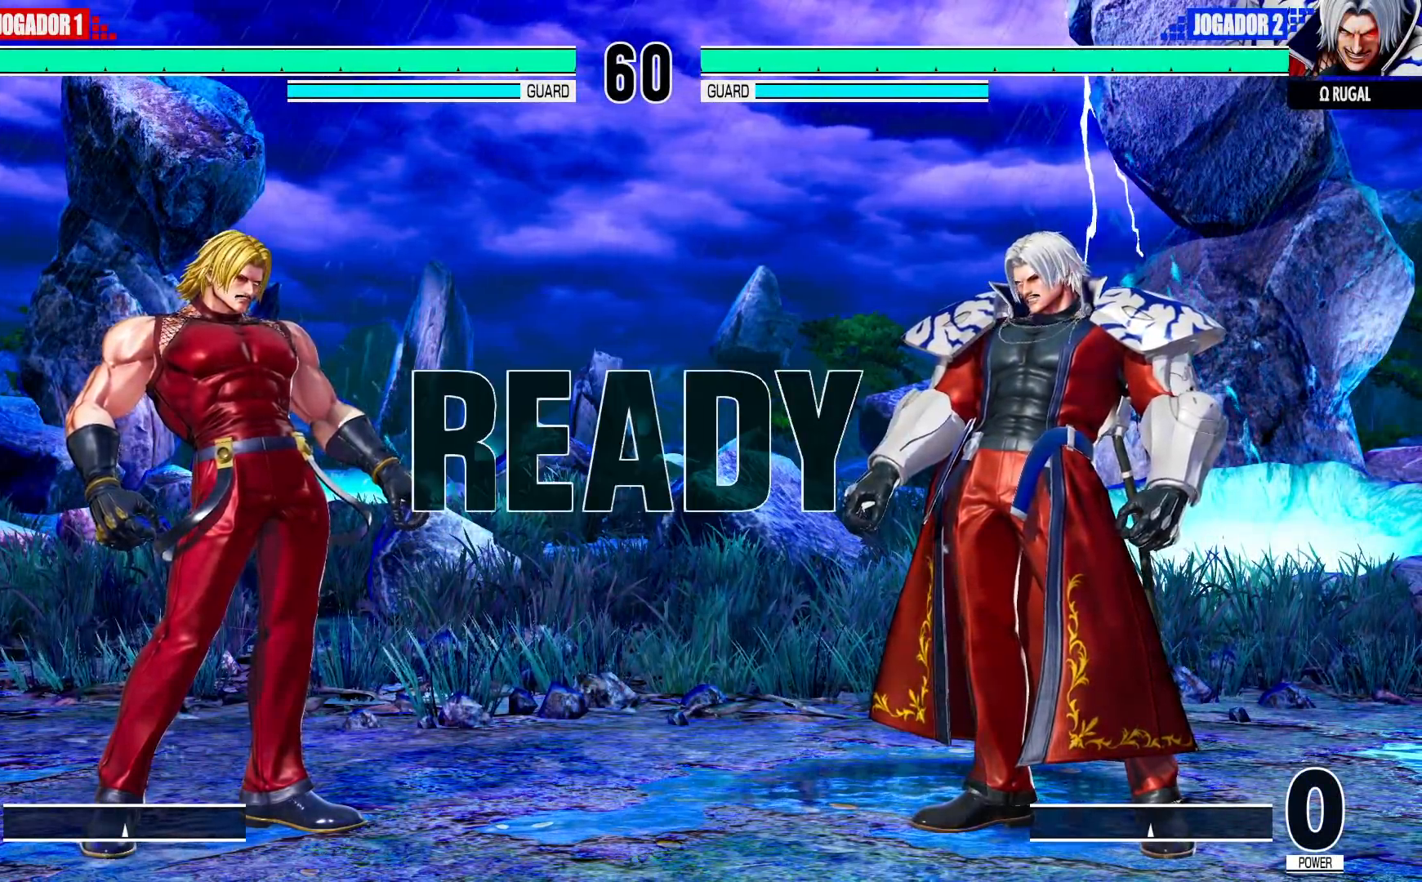
{"buttons": [], "left_stick": "center", "events": [[17, "SQUARE", "down"], [17, "TRIANGLE", "down"], [100, "CROSS", "up"], [117, "SQUARE", "up"], [117, "TRIANGLE", "up"], [183, "CROSS", "down"], [183, "SQUARE", "down"], [183, "TRIANGLE", "down"], [283, "CROSS", "up"], [283, "SQUARE", "up"], [283, "TRIANGLE", "up"], [367, "CROSS", "down"], [367, "SQUARE", "down"], [367, "TRIANGLE", "down"], [450, "CROSS", "up"], [467, "SQUARE", "up"], [467, "TRIANGLE", "up"]]}
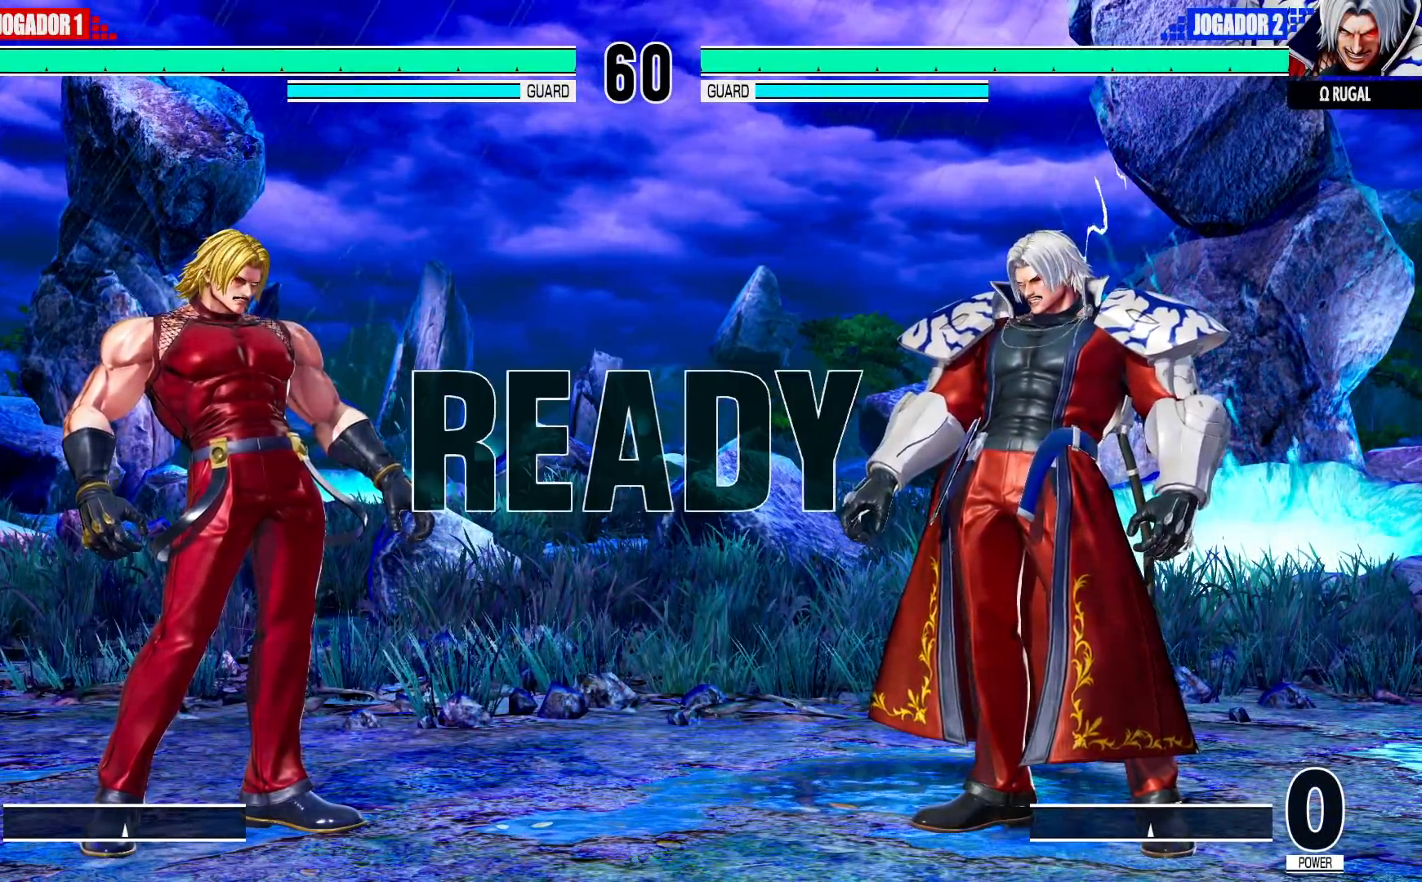
{"buttons": [], "left_stick": "center", "events": [[33, "CROSS", "down"], [33, "SQUARE", "down"], [33, "TRIANGLE", "down"], [283, "SQUARE", "up"], [300, "TRIANGLE", "up"], [317, "CROSS", "up"]]}
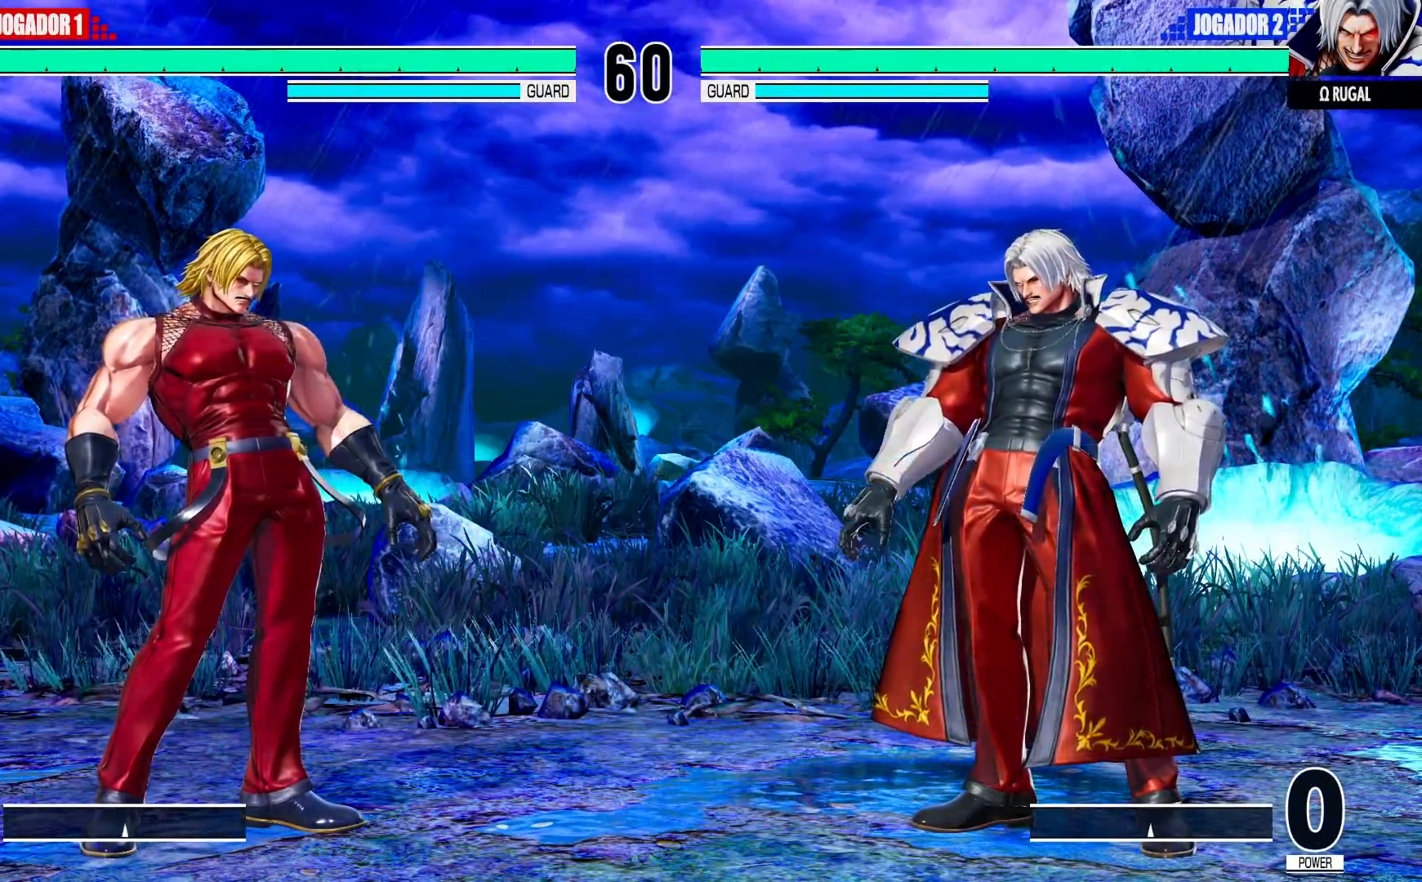
{"buttons": [], "left_stick": "down-left", "events": [[17, "left_stick", "left"], [100, "left_stick", "down-left"]]}
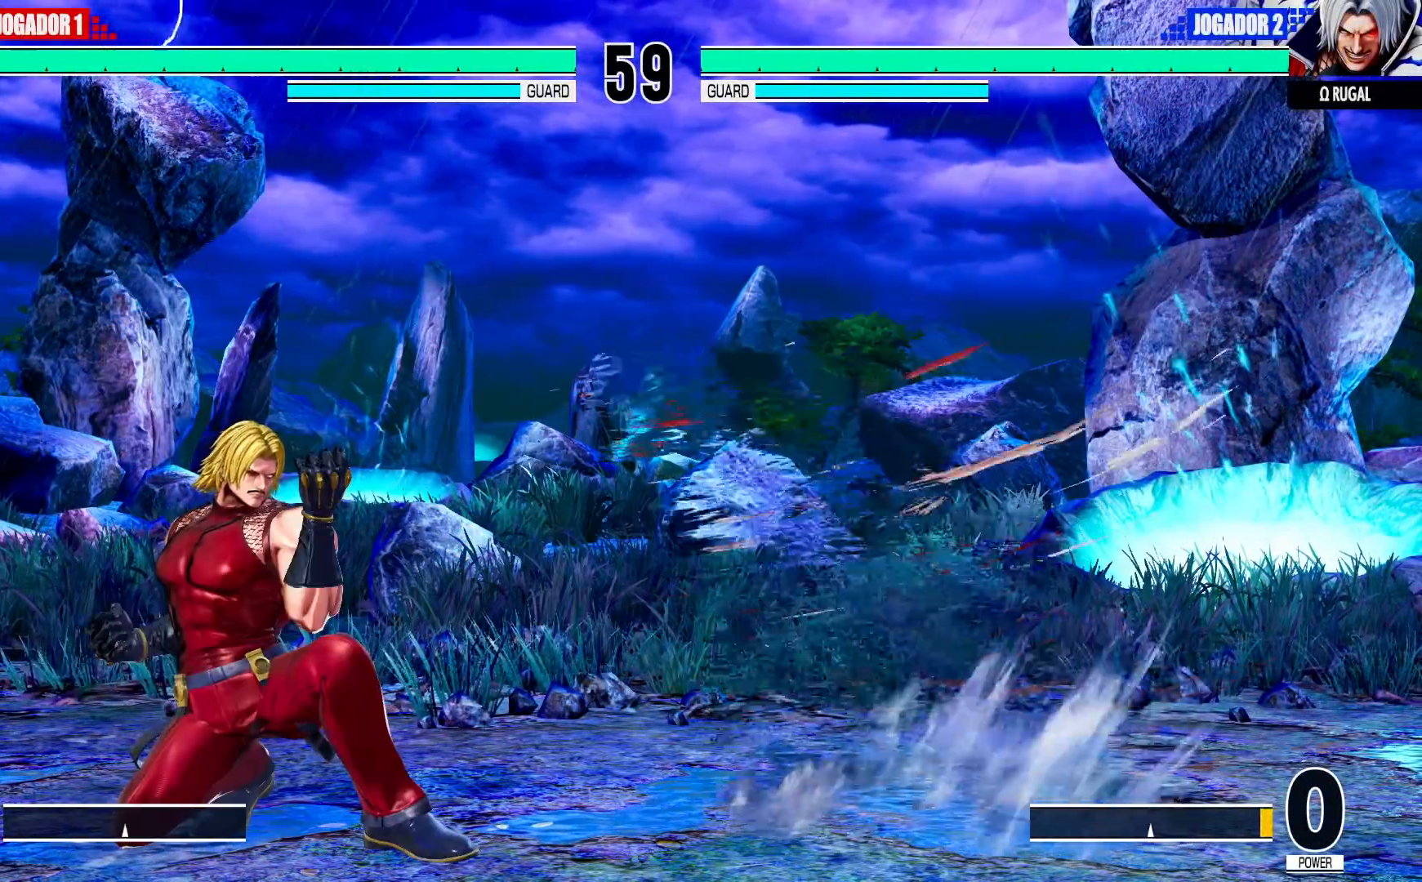
{"buttons": [], "left_stick": "center", "events": [[67, "SQUARE", "down"], [67, "TRIANGLE", "down"], [83, "left_stick", "center"], [117, "SQUARE", "up"], [133, "TRIANGLE", "up"]]}
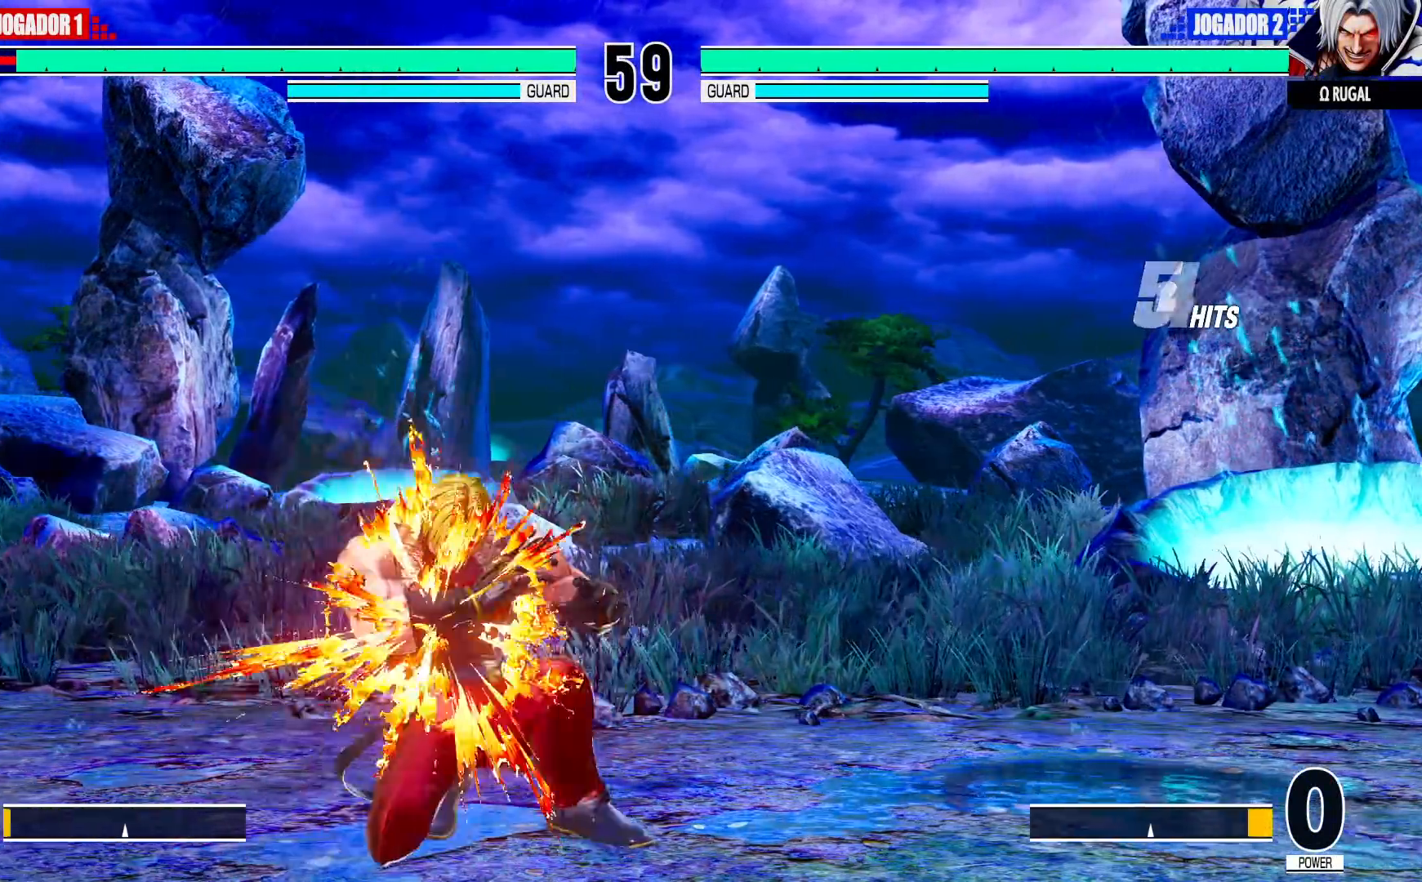
{"buttons": [], "left_stick": "center", "events": []}
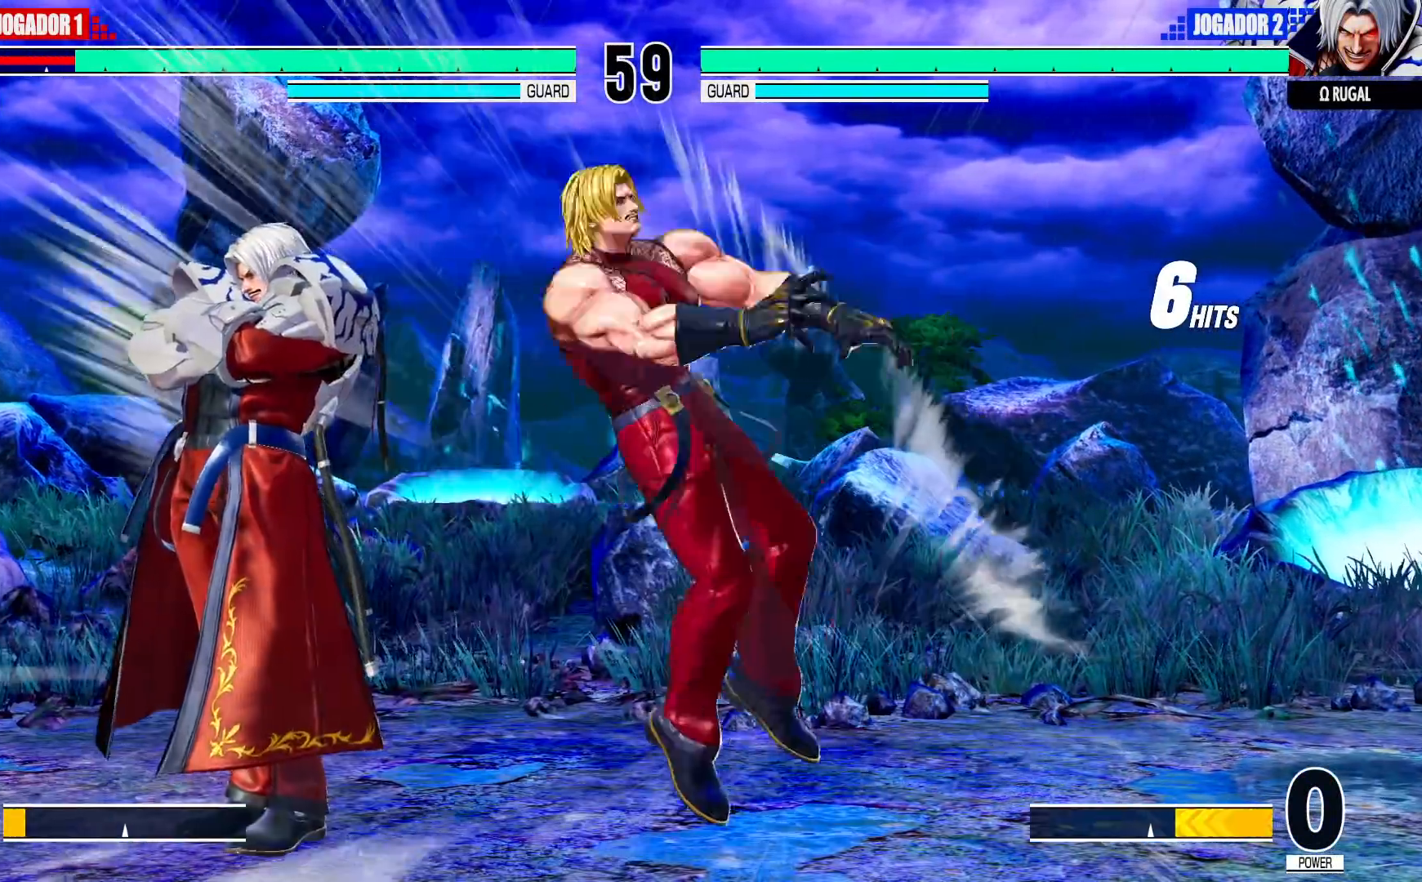
{"buttons": ["CROSS"], "left_stick": "center", "events": [[317, "left_stick", "right"], [383, "TRIANGLE", "down"], [400, "SQUARE", "down"], [450, "SQUARE", "up"], [467, "TRIANGLE", "up"], [500, "CROSS", "down"], [500, "left_stick", "center"]]}
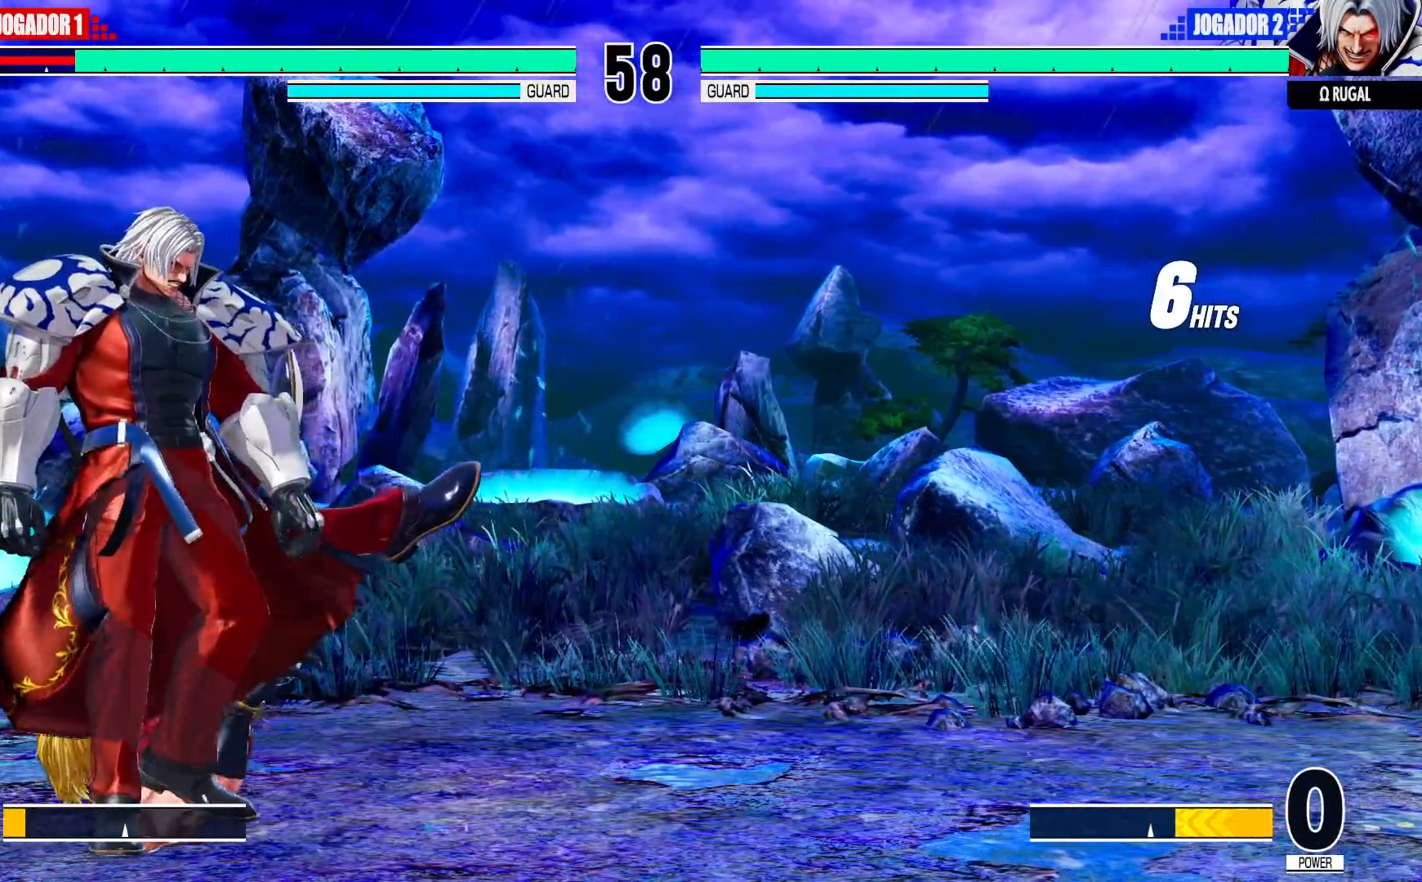
{"buttons": ["CROSS", "TRIANGLE"], "left_stick": "center", "events": [[50, "TRIANGLE", "down"], [67, "SQUARE", "down"], [500, "SQUARE", "up"]]}
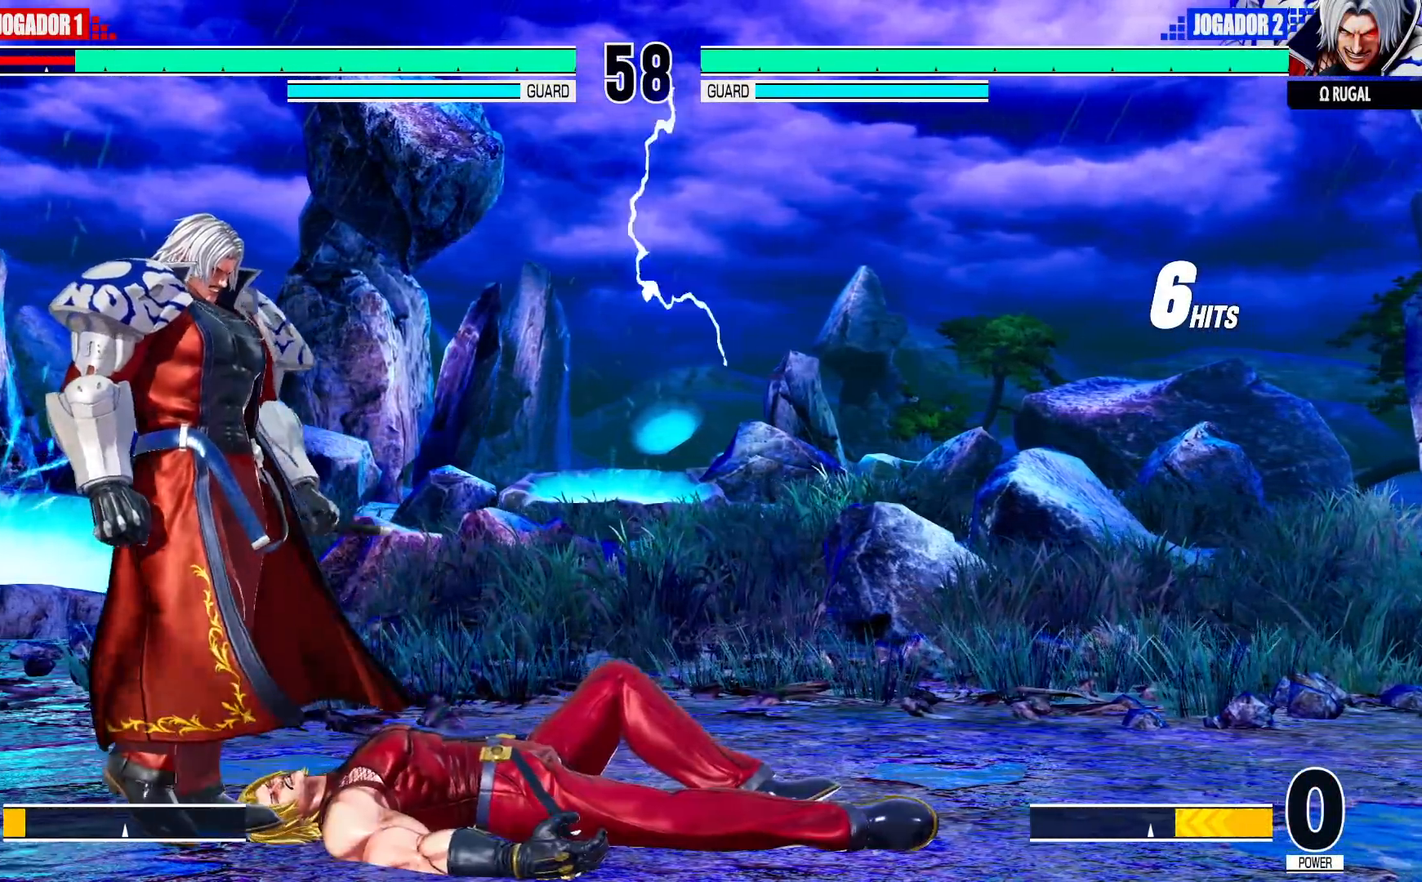
{"buttons": [], "left_stick": "down-right", "events": [[50, "CROSS", "up"], [67, "TRIANGLE", "up"], [250, "left_stick", "left"], [400, "left_stick", "down-right"]]}
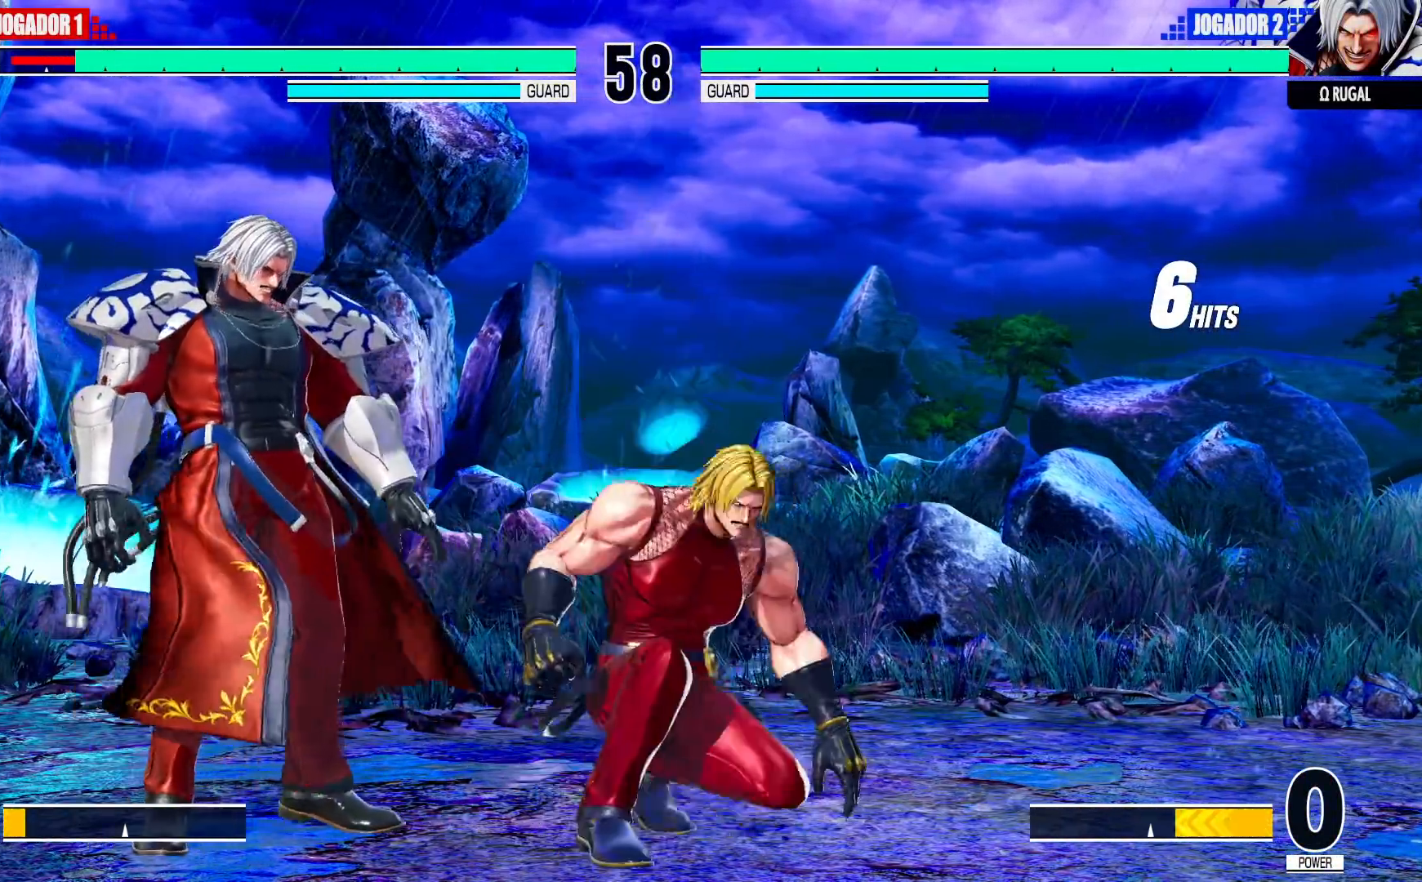
{"buttons": [], "left_stick": "down-right", "events": [[167, "TRIANGLE", "down"], [317, "TRIANGLE", "up"]]}
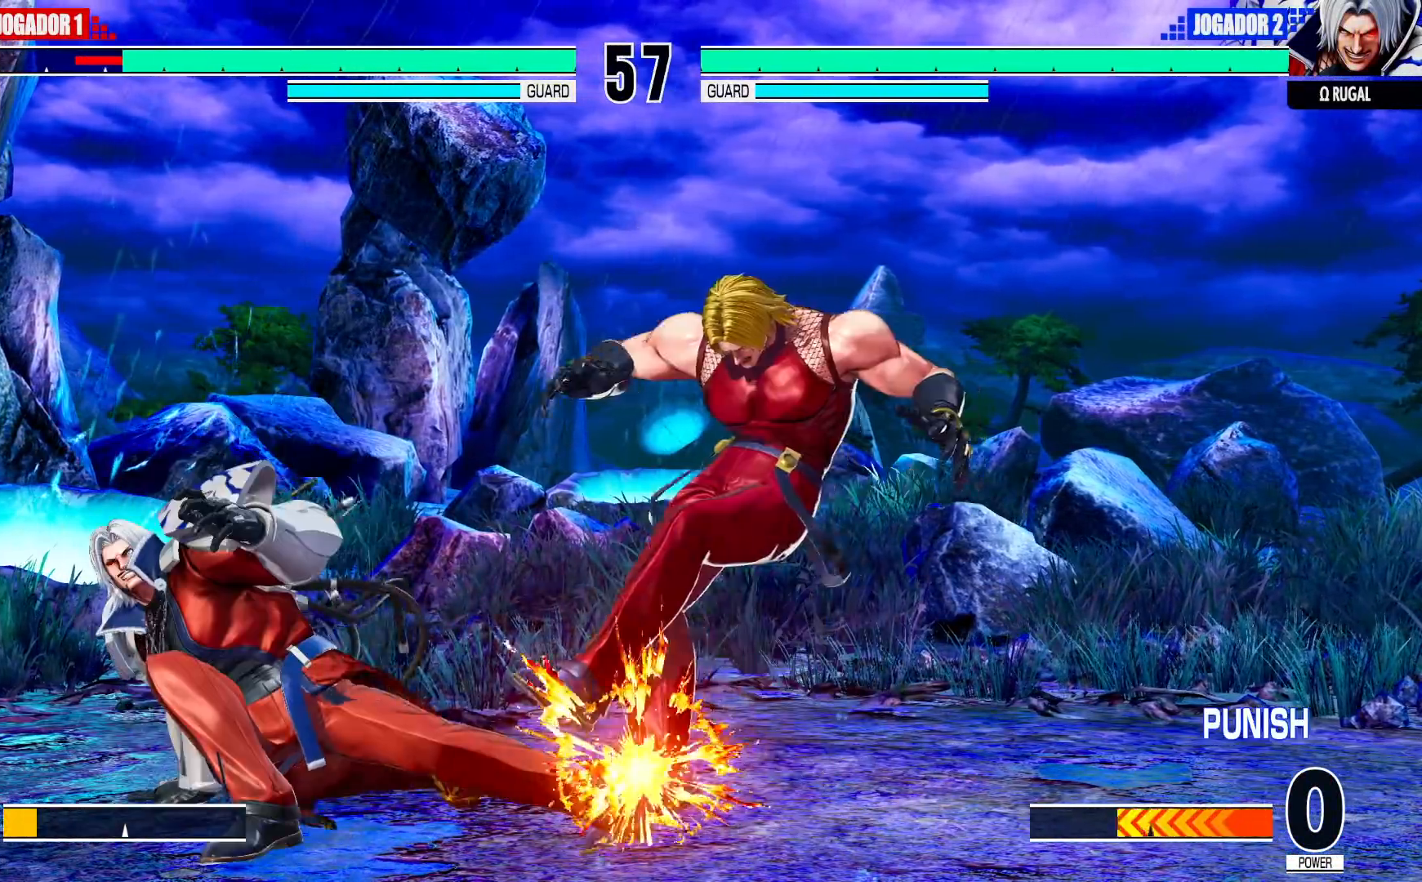
{"buttons": [], "left_stick": "center", "events": [[333, "SQUARE", "down"], [333, "TRIANGLE", "down"], [350, "left_stick", "center"], [367, "SQUARE", "up"], [367, "TRIANGLE", "up"], [400, "SQUARE", "down"], [400, "TRIANGLE", "down"], [450, "SQUARE", "up"], [467, "TRIANGLE", "up"]]}
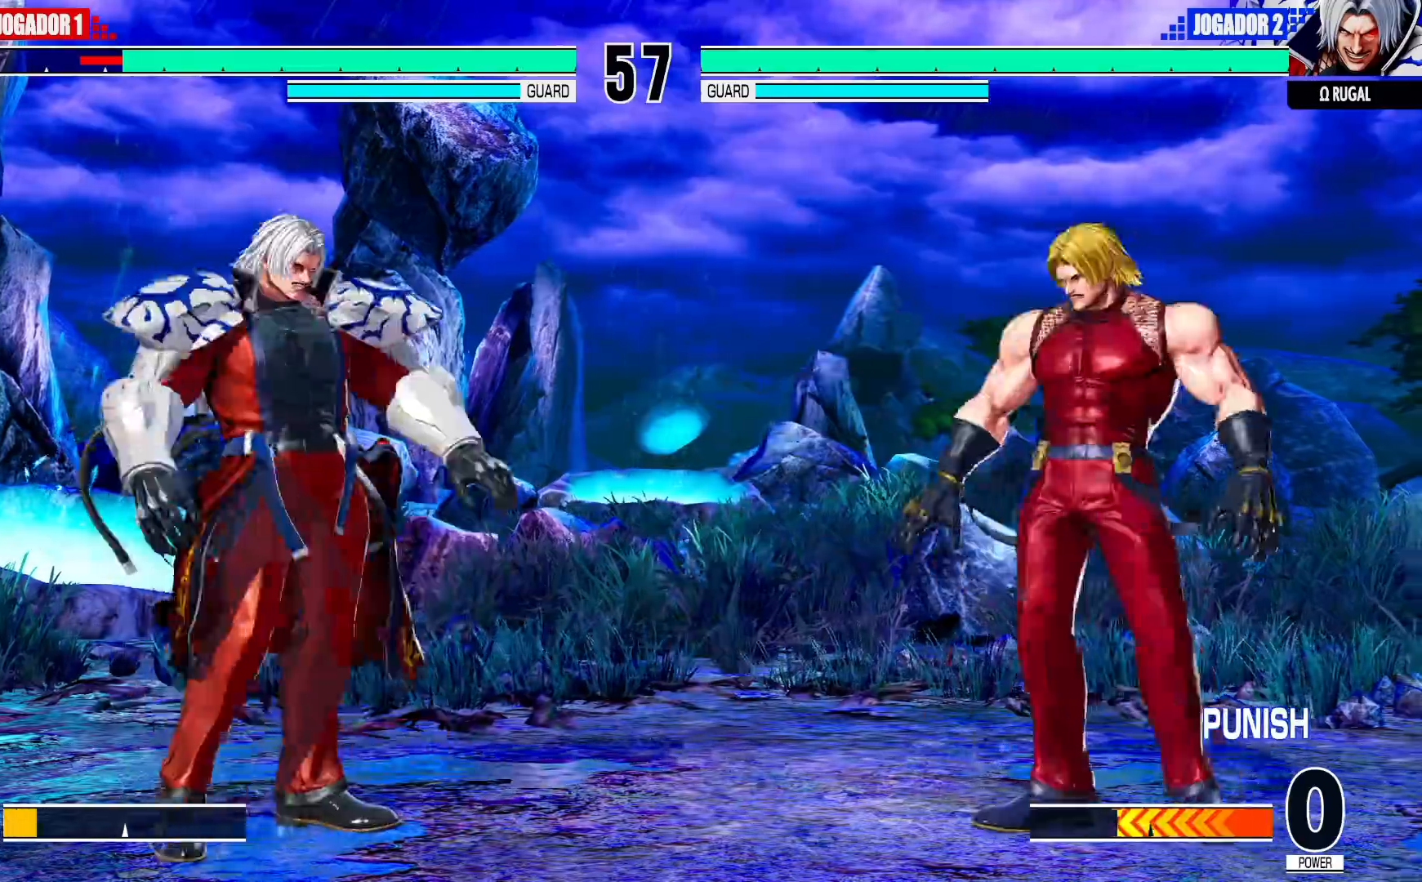
{"buttons": [], "left_stick": "center", "events": [[250, "left_stick", "left"], [400, "SQUARE", "down"], [400, "TRIANGLE", "down"], [417, "left_stick", "center"], [450, "SQUARE", "up"], [467, "TRIANGLE", "up"]]}
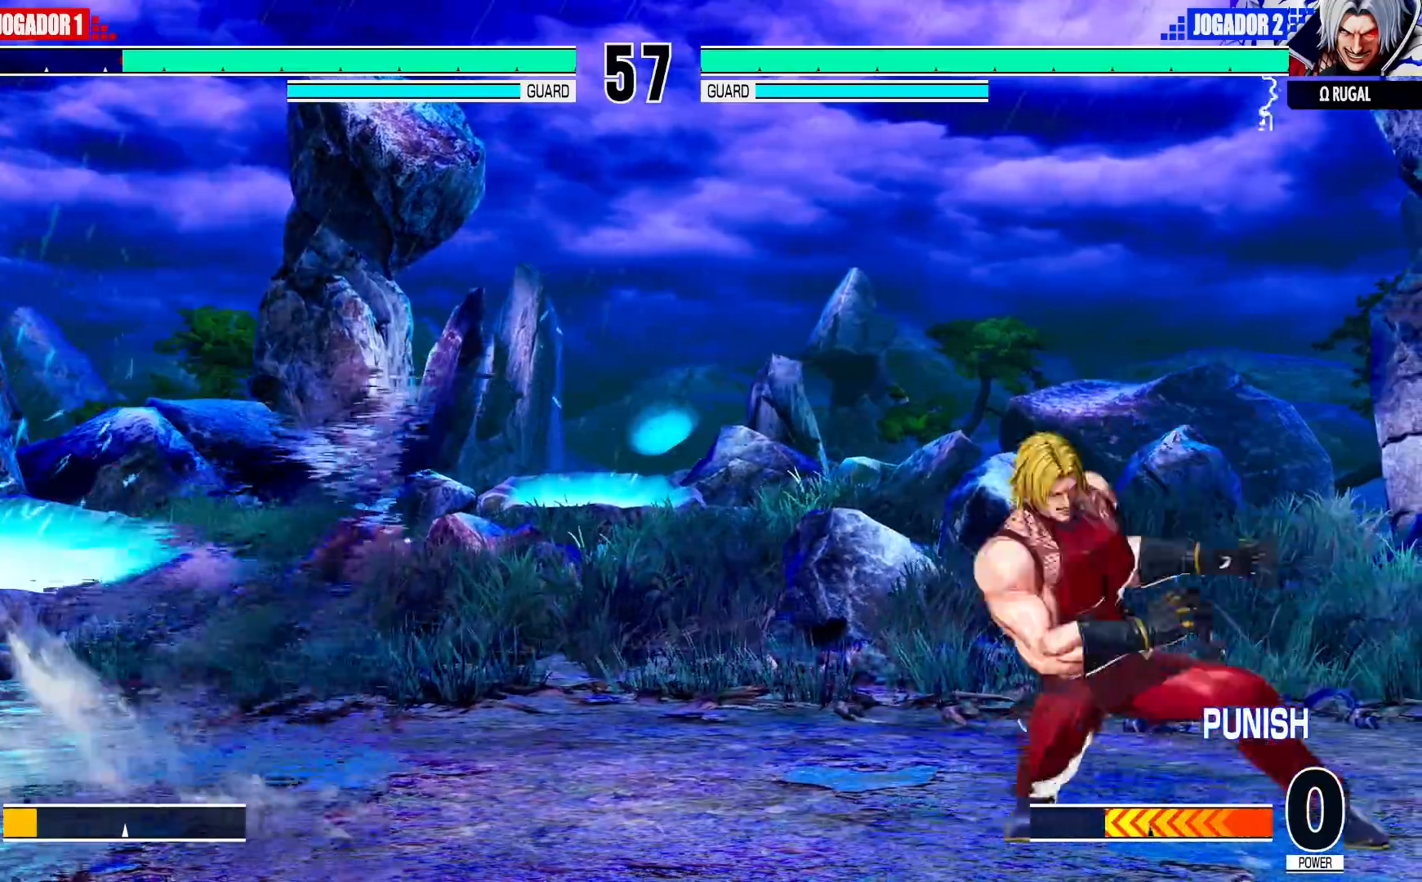
{"buttons": [], "left_stick": "right", "events": [[367, "left_stick", "right"], [450, "left_stick", "center"], [500, "left_stick", "right"]]}
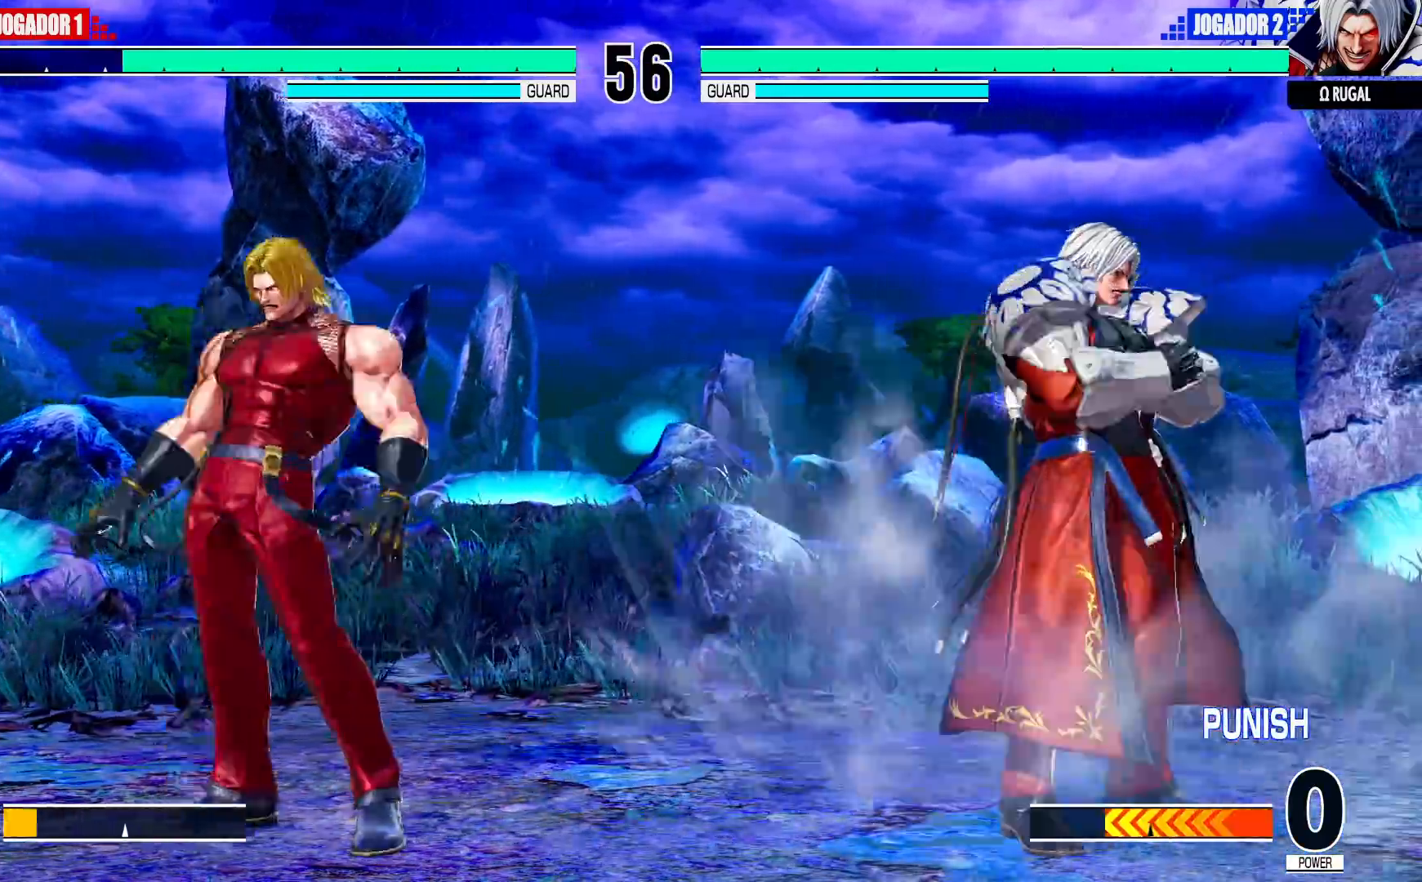
{"buttons": [], "left_stick": "down-left", "events": [[133, "left_stick", "center"], [183, "CROSS", "down"], [183, "R1", "down"], [250, "CROSS", "up"], [267, "R1", "up"], [283, "left_stick", "down-left"]]}
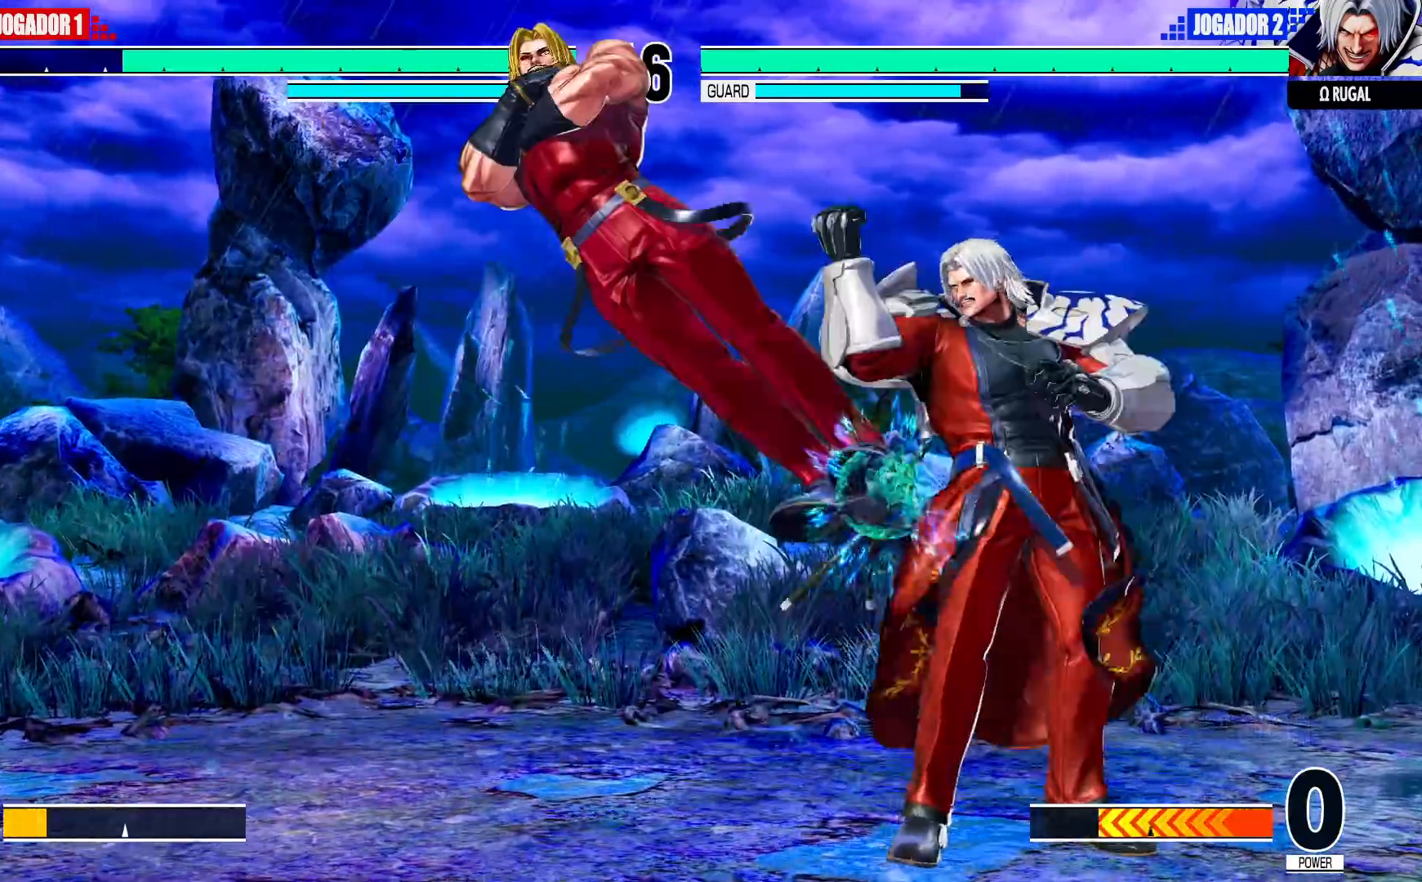
{"buttons": [], "left_stick": "down-left", "events": [[250, "left_stick", "left"], [350, "left_stick", "down-left"]]}
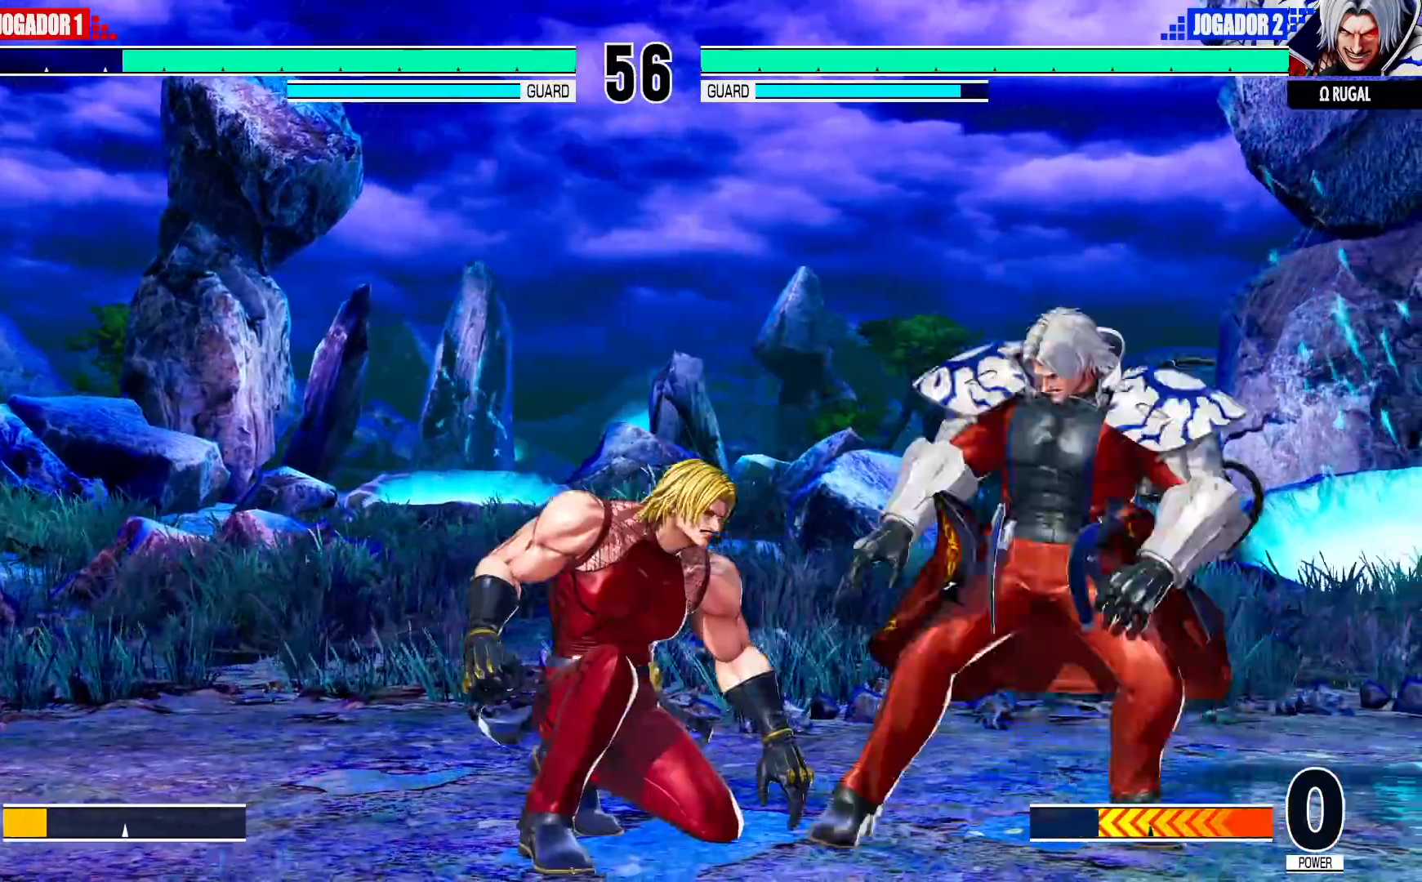
{"buttons": [], "left_stick": "right", "events": [[350, "left_stick", "center"], [400, "left_stick", "right"], [450, "left_stick", "center"], [500, "left_stick", "right"]]}
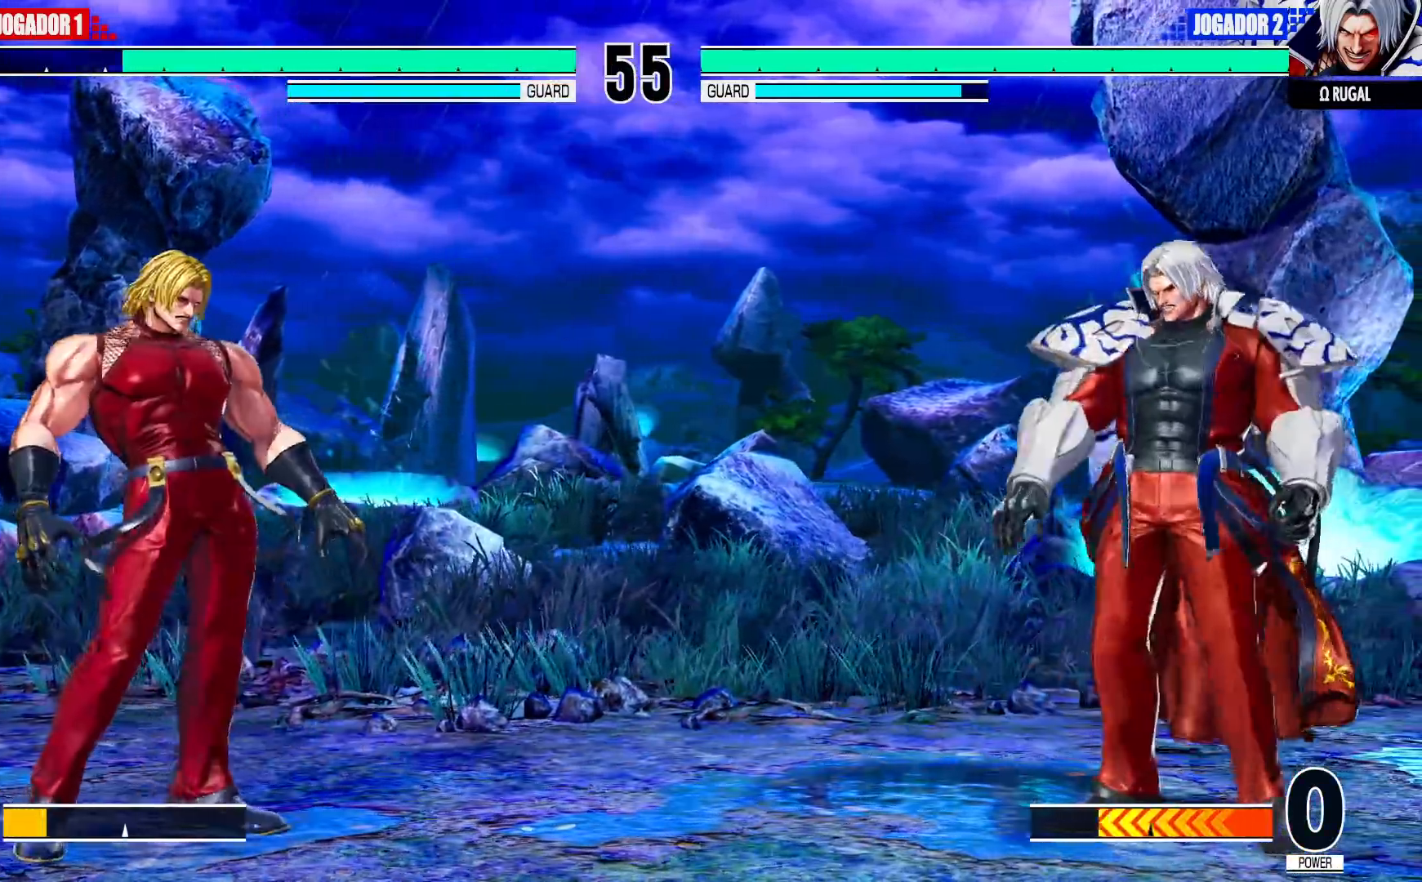
{"buttons": [], "left_stick": "center", "events": [[117, "SQUARE", "down"], [133, "TRIANGLE", "down"], [267, "SQUARE", "up"], [283, "TRIANGLE", "up"], [450, "left_stick", "center"]]}